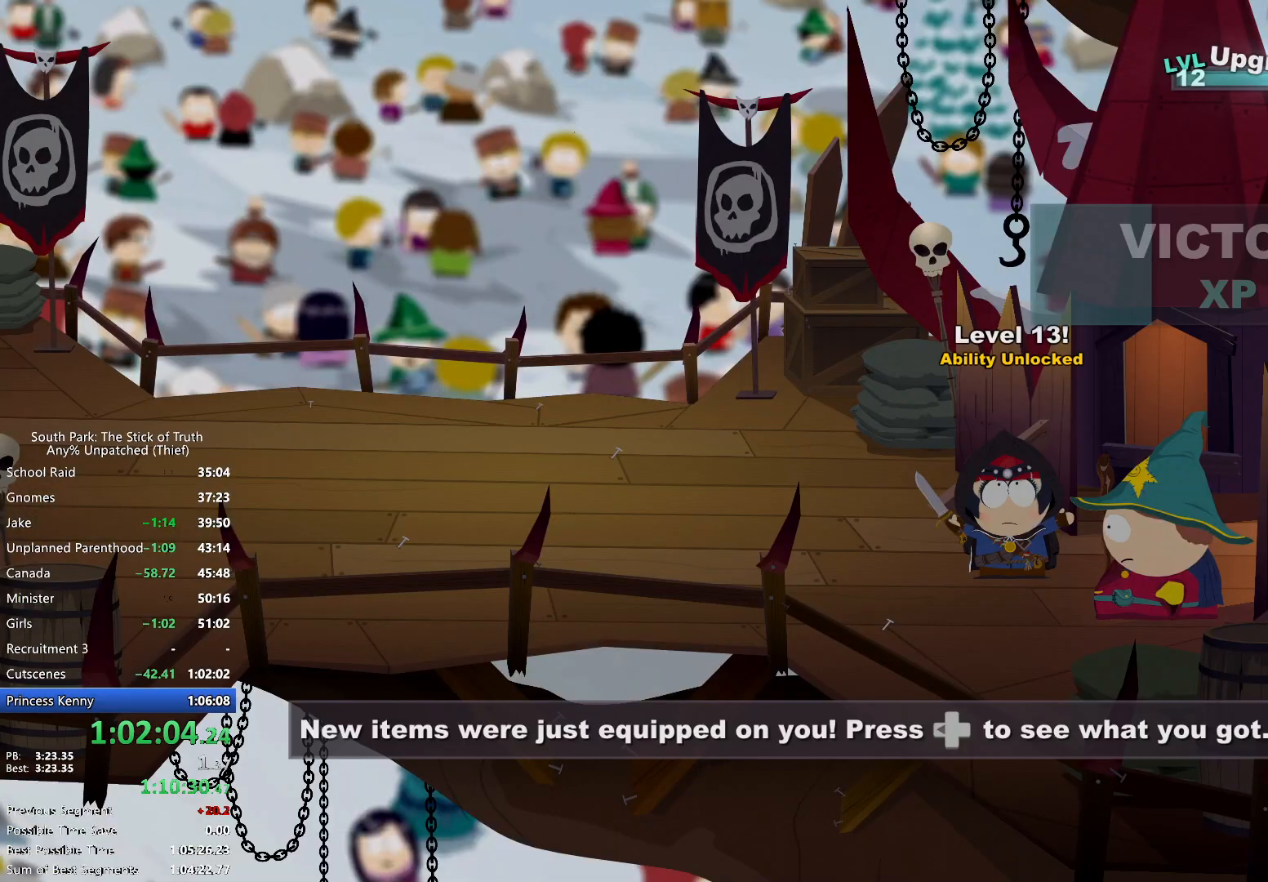
Gameplay with a controller (Xbox layout); each line is a JSON object with the inputs held at the frame after it. "events" lists button and stick changes between this image and that frame as [ms after this image, input, new state], when the widget could be followed in between. Not read: DPAD_RIGHT L3 R3.
{"buttons": ["B"], "left_stick": "left", "right_stick": "center", "events": [[83, "left_stick", "left"], [117, "B", "down"]]}
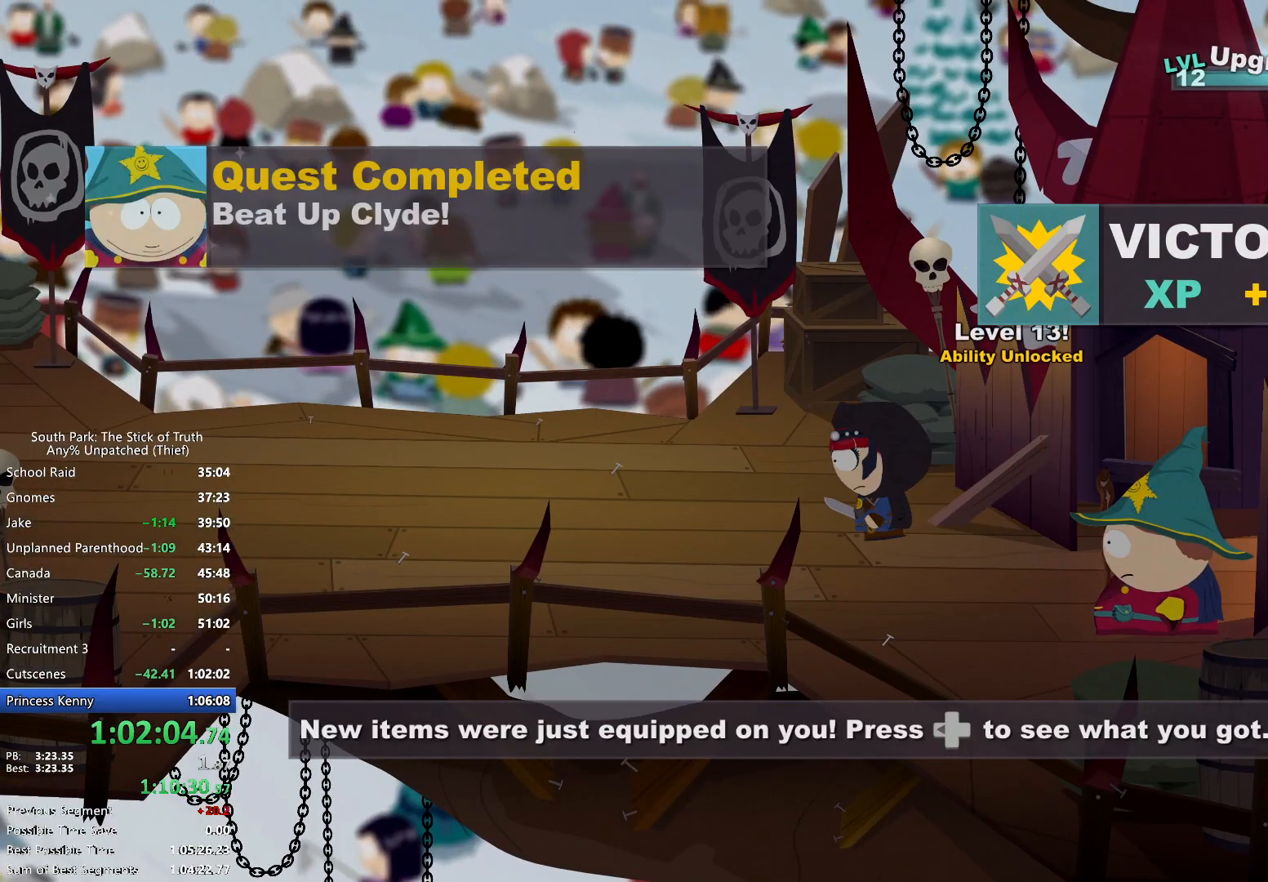
{"buttons": ["B"], "left_stick": "left", "right_stick": "center", "events": []}
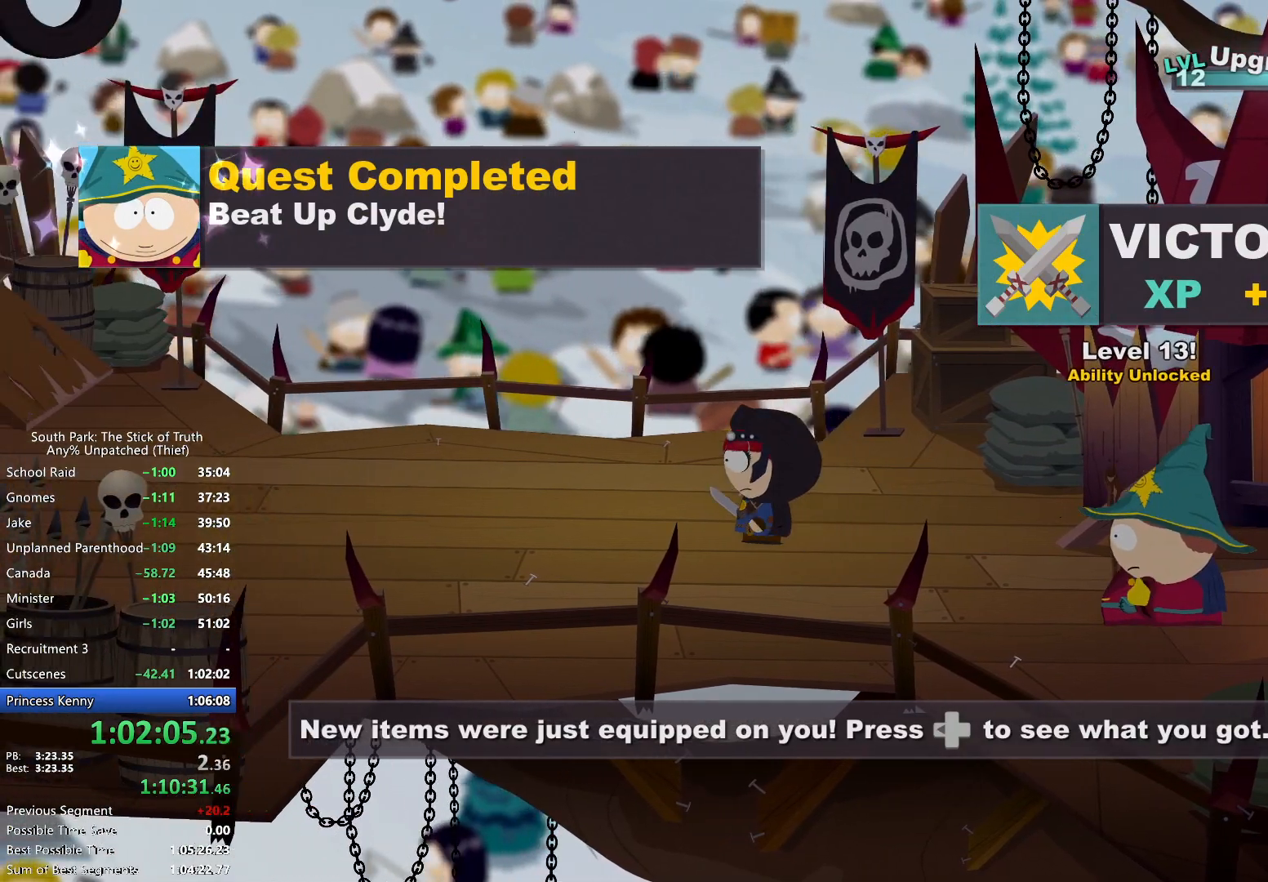
{"buttons": ["B"], "left_stick": "left", "right_stick": "center", "events": []}
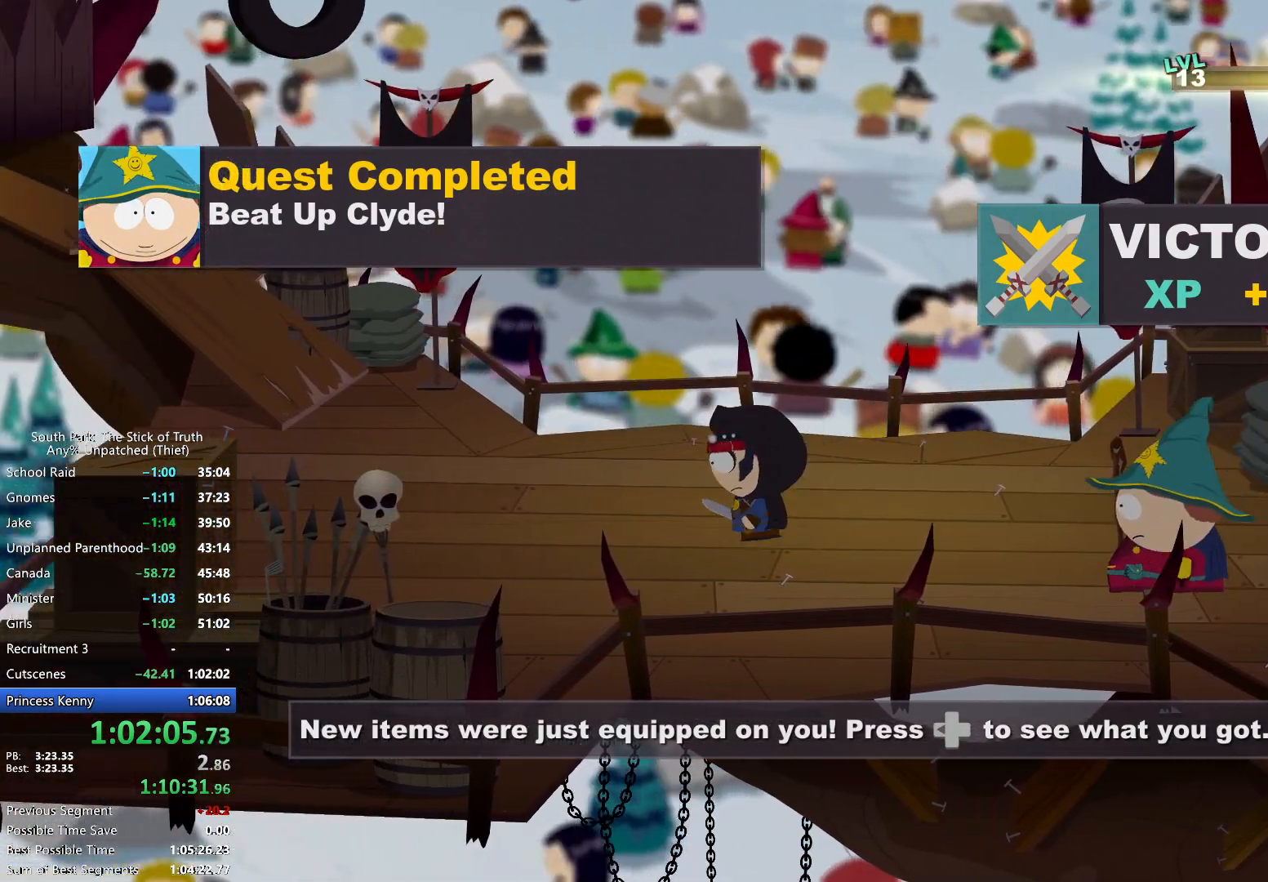
{"buttons": ["B"], "left_stick": "left", "right_stick": "center", "events": []}
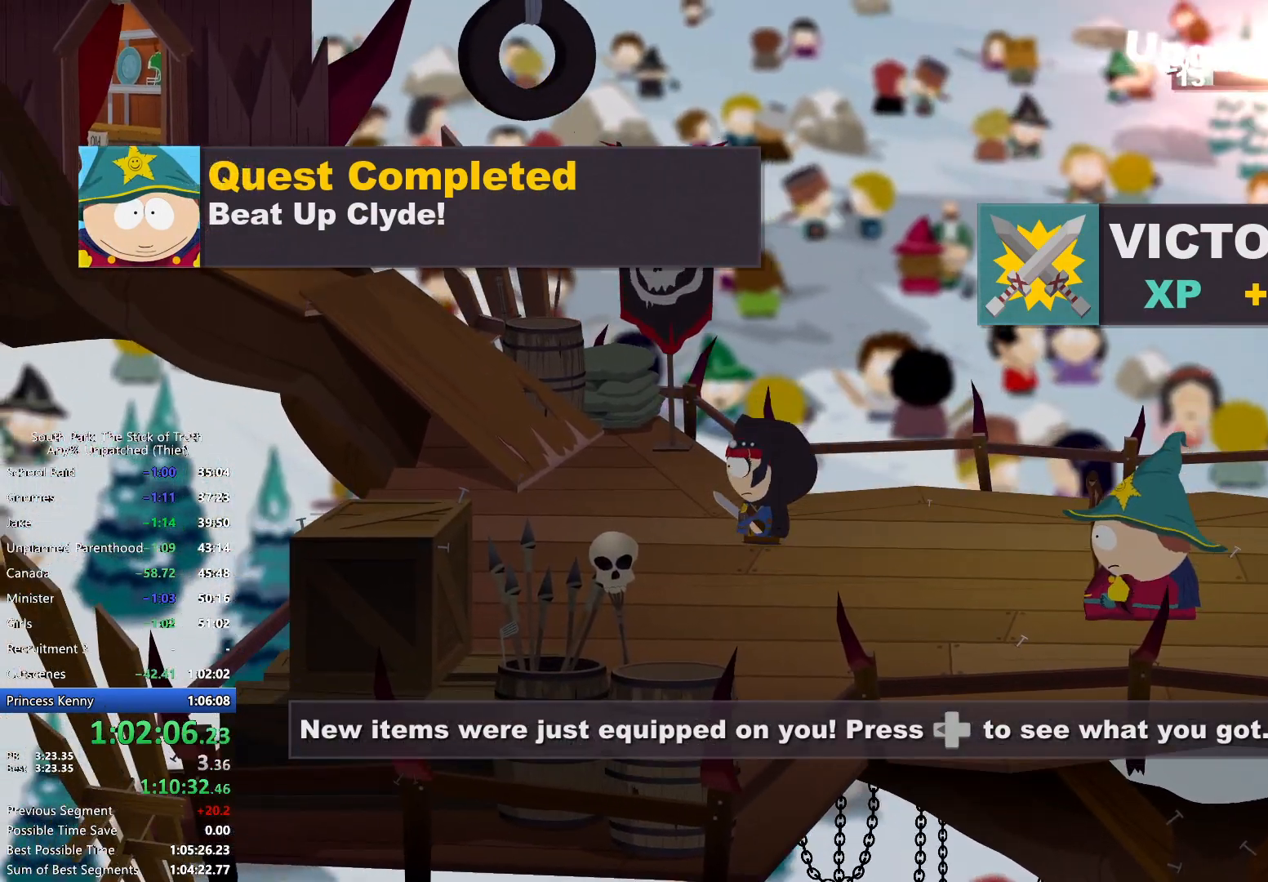
{"buttons": ["B"], "left_stick": "left", "right_stick": "center", "events": []}
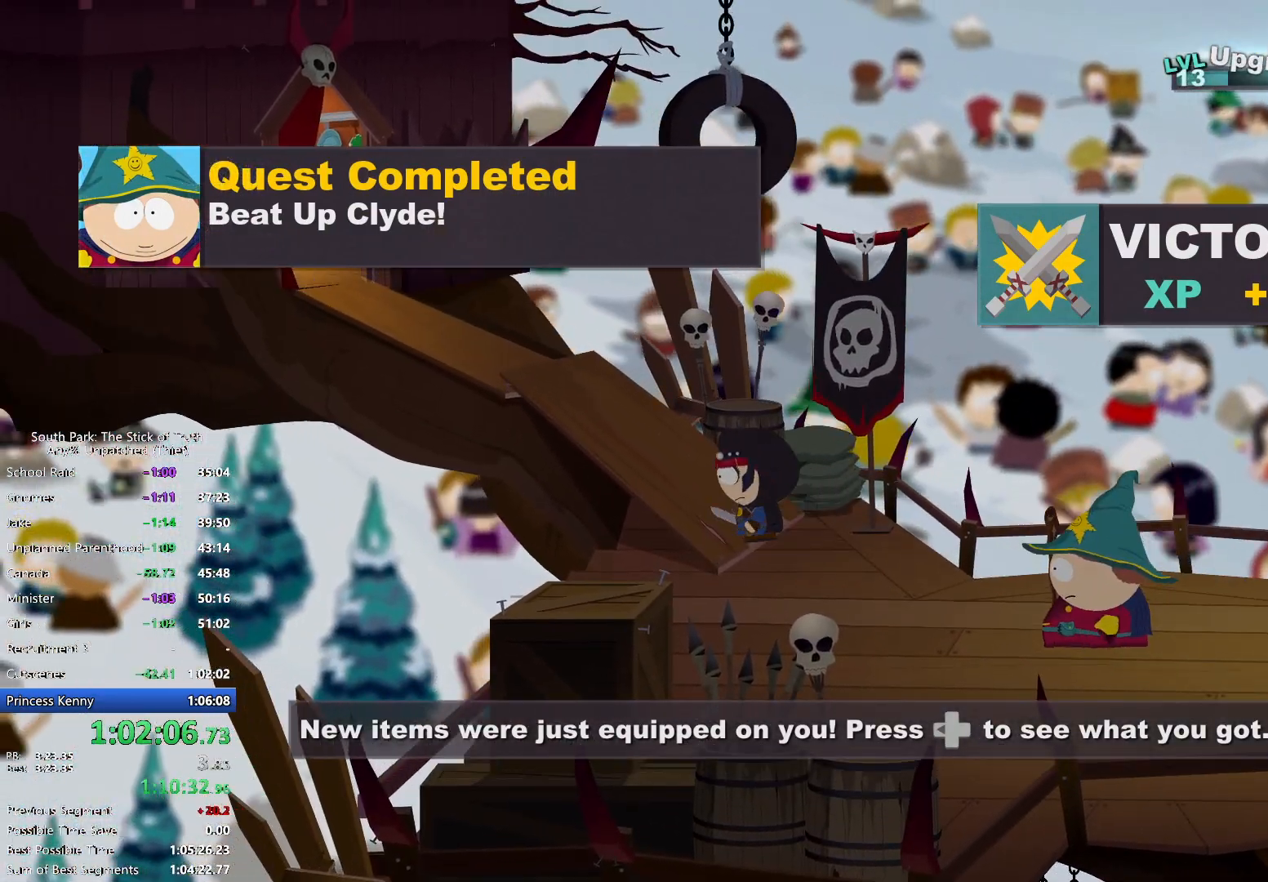
{"buttons": ["B"], "left_stick": "left", "right_stick": "center"}
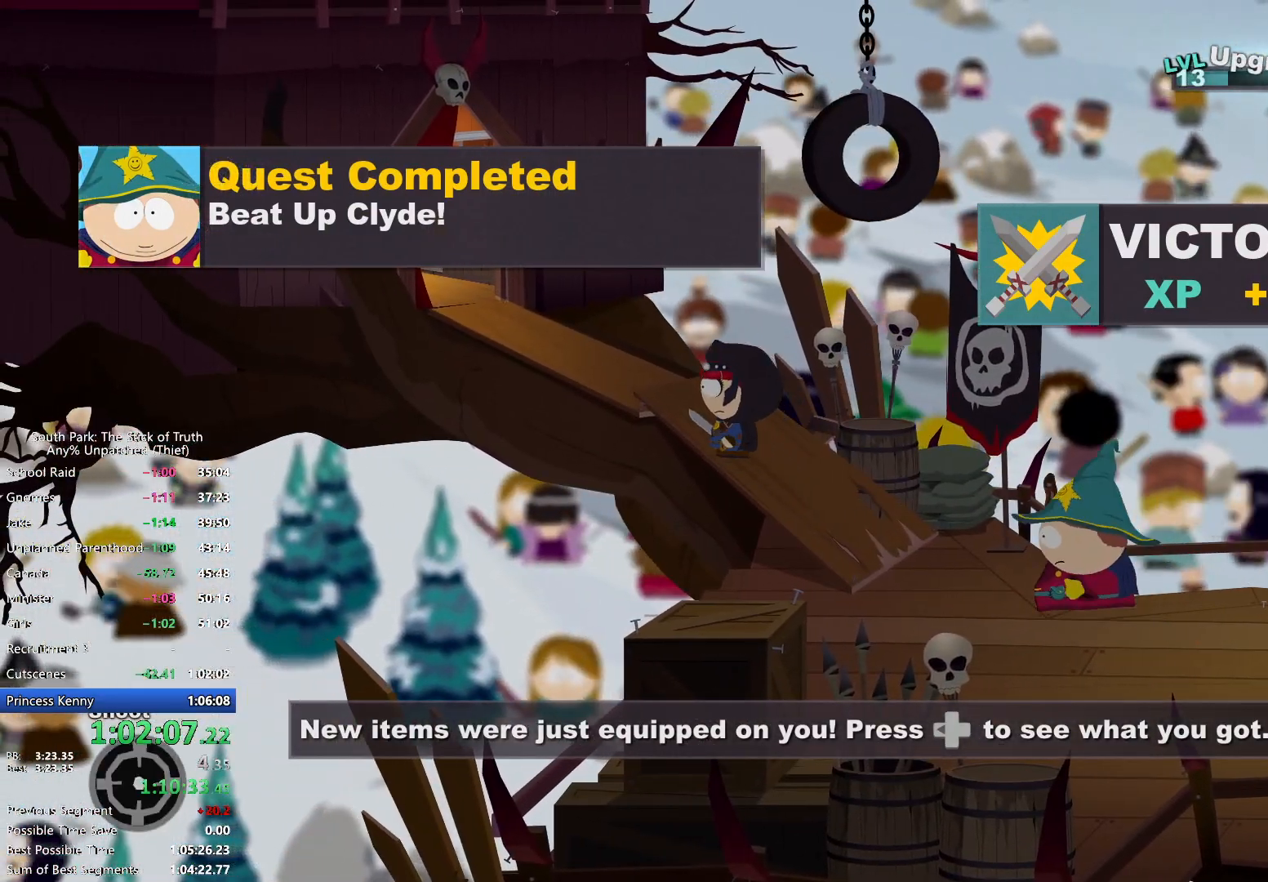
{"buttons": ["B"], "left_stick": "left", "right_stick": "center", "events": []}
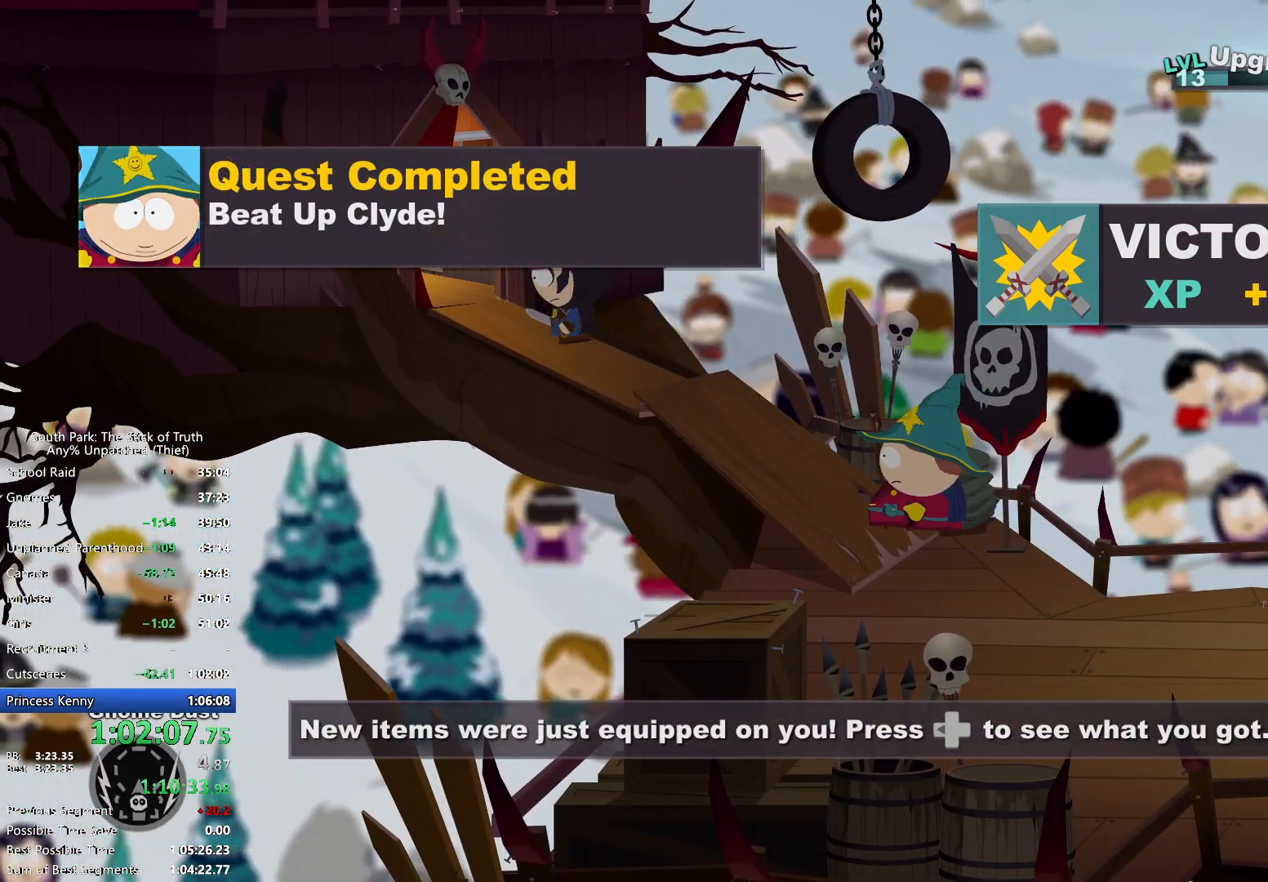
{"buttons": ["B"], "left_stick": "left", "right_stick": "center", "events": []}
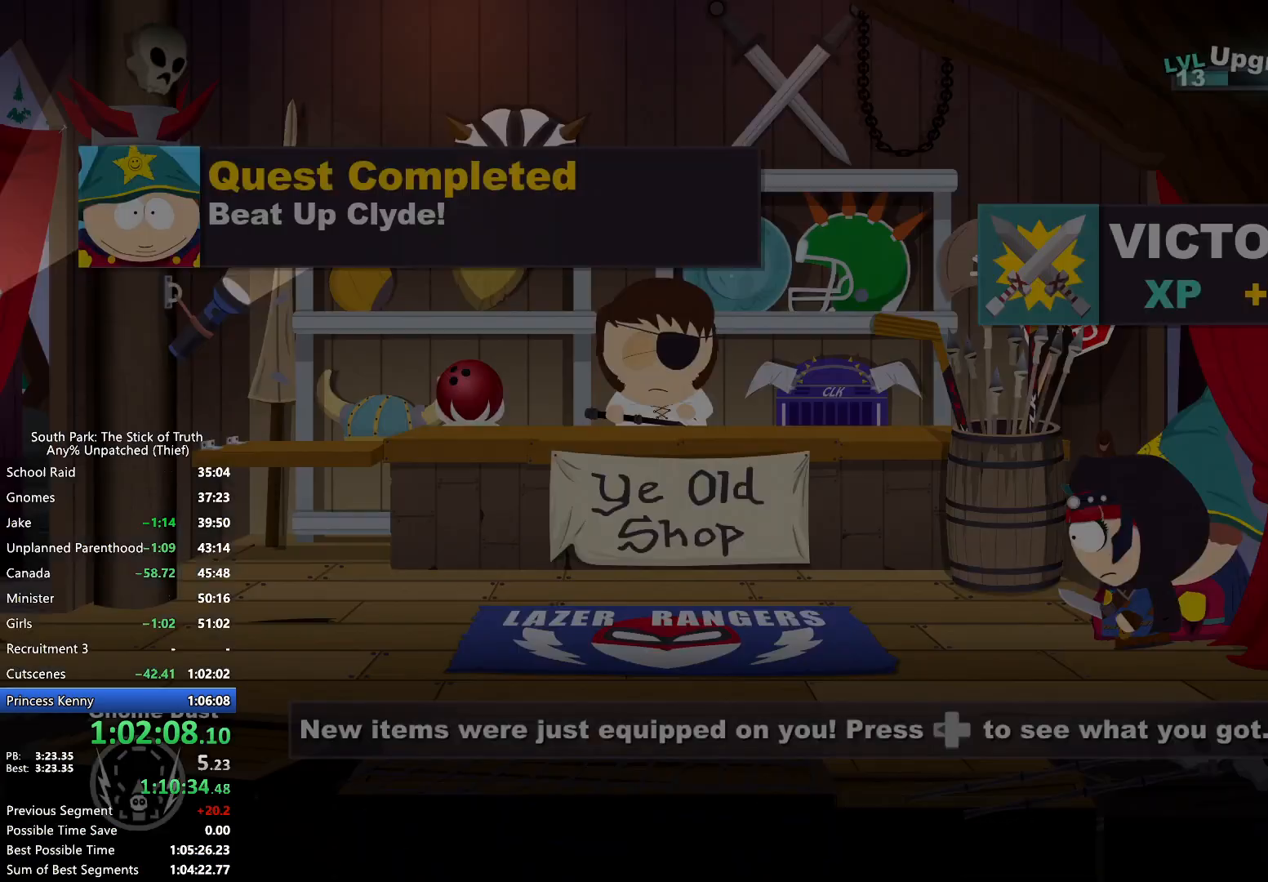
{"buttons": ["B"], "left_stick": "left", "right_stick": "center", "events": []}
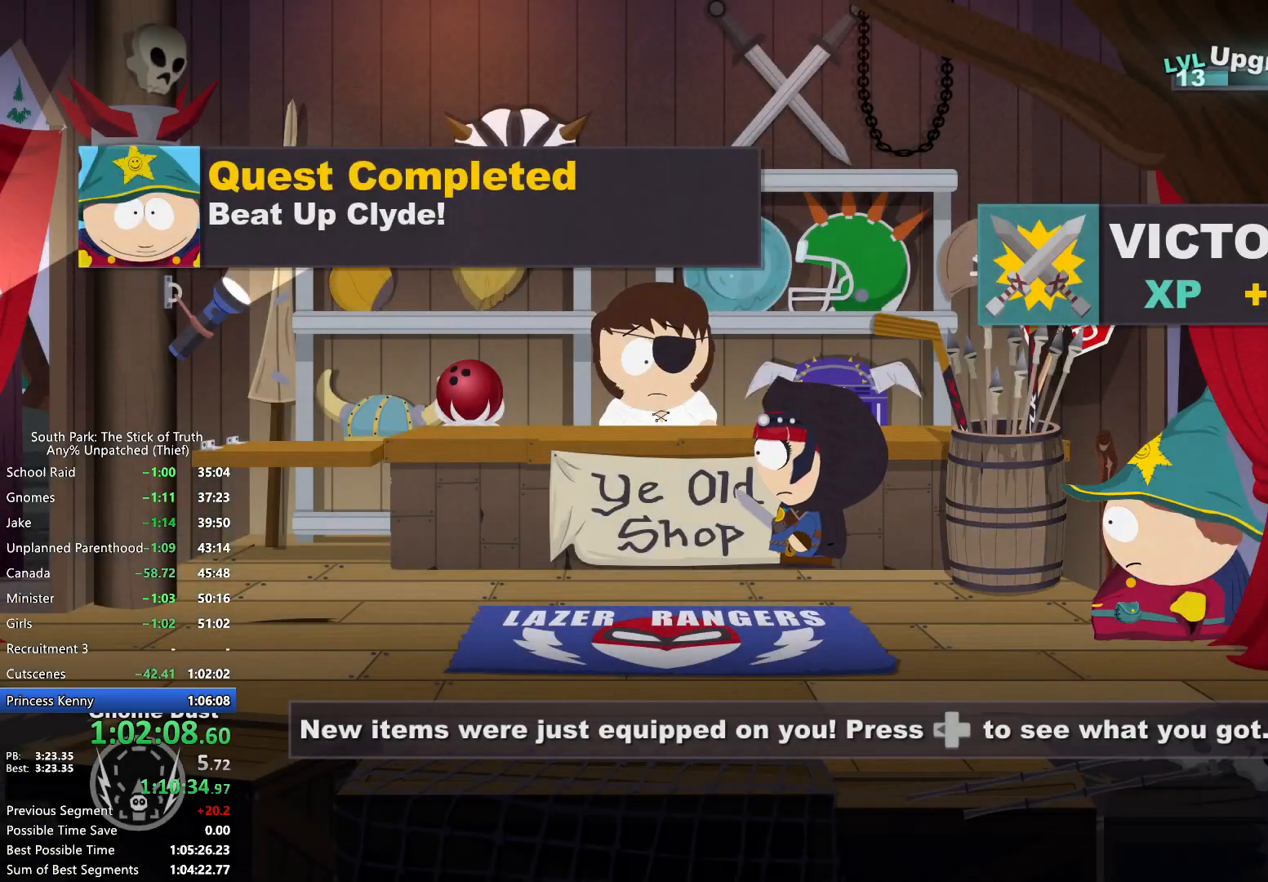
{"buttons": ["B"], "left_stick": "left", "right_stick": "center", "events": []}